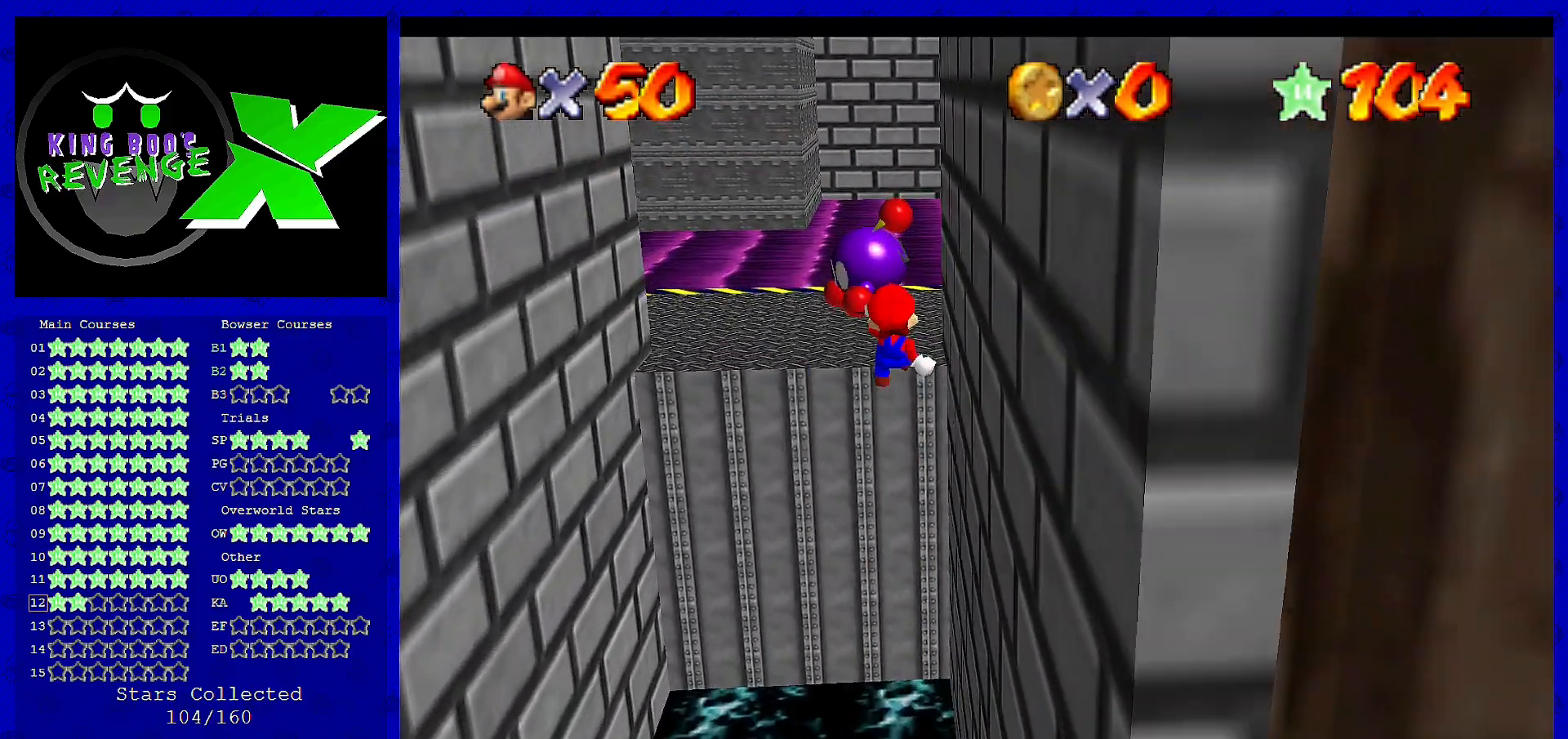
Gameplay with a controller (Nintendo layout); each line is a JSON object with the inputs held at the frame after it. "events" lists button and stick changes between this image and that frame as [ms after this image, input, new state], when the widget could be followed in between. Not read: L3 R3.
{"buttons": ["Z"], "left_stick": "up", "events": [[320, "A", "up"]]}
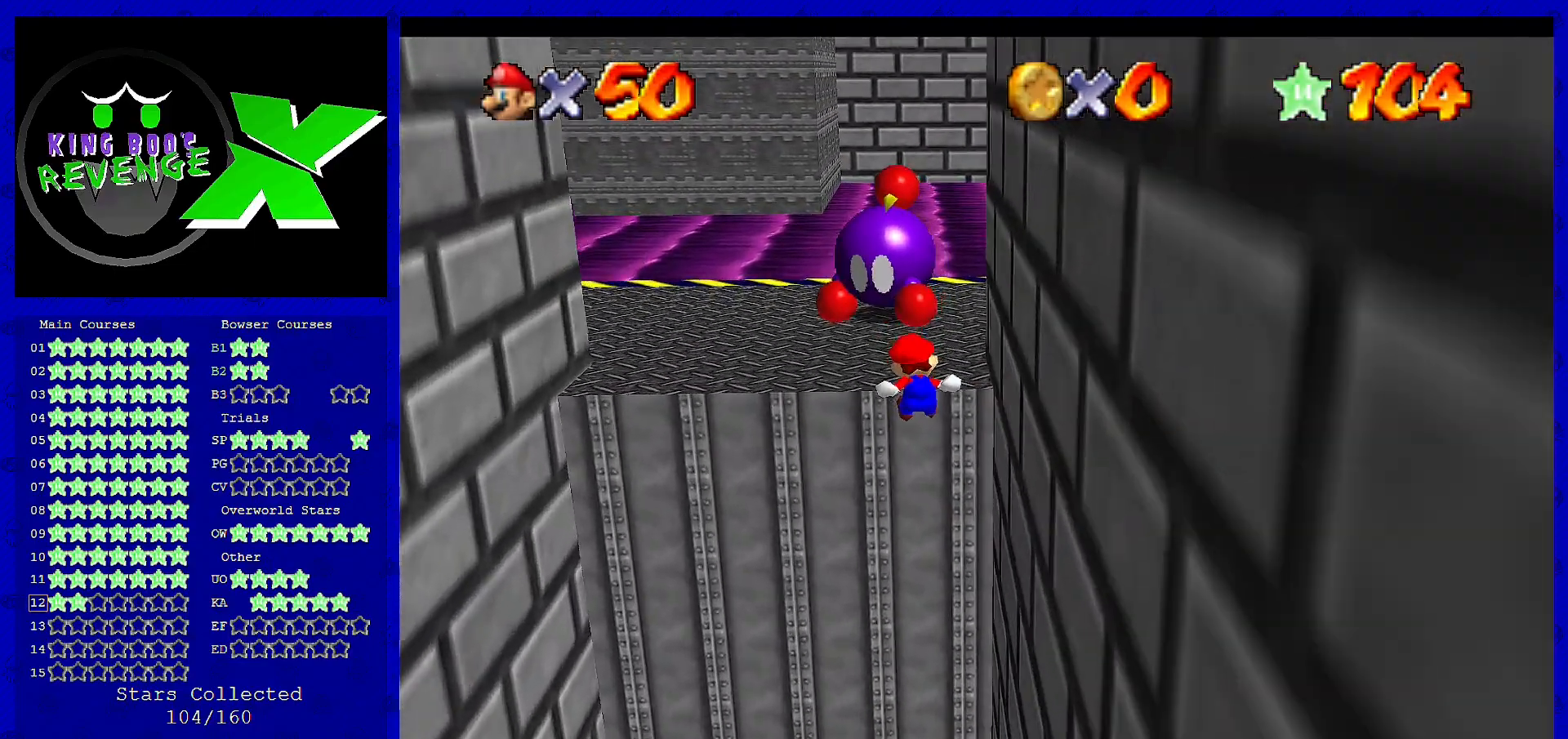
{"buttons": ["Z"], "left_stick": "up", "events": [[320, "A", "down"], [480, "A", "up"]]}
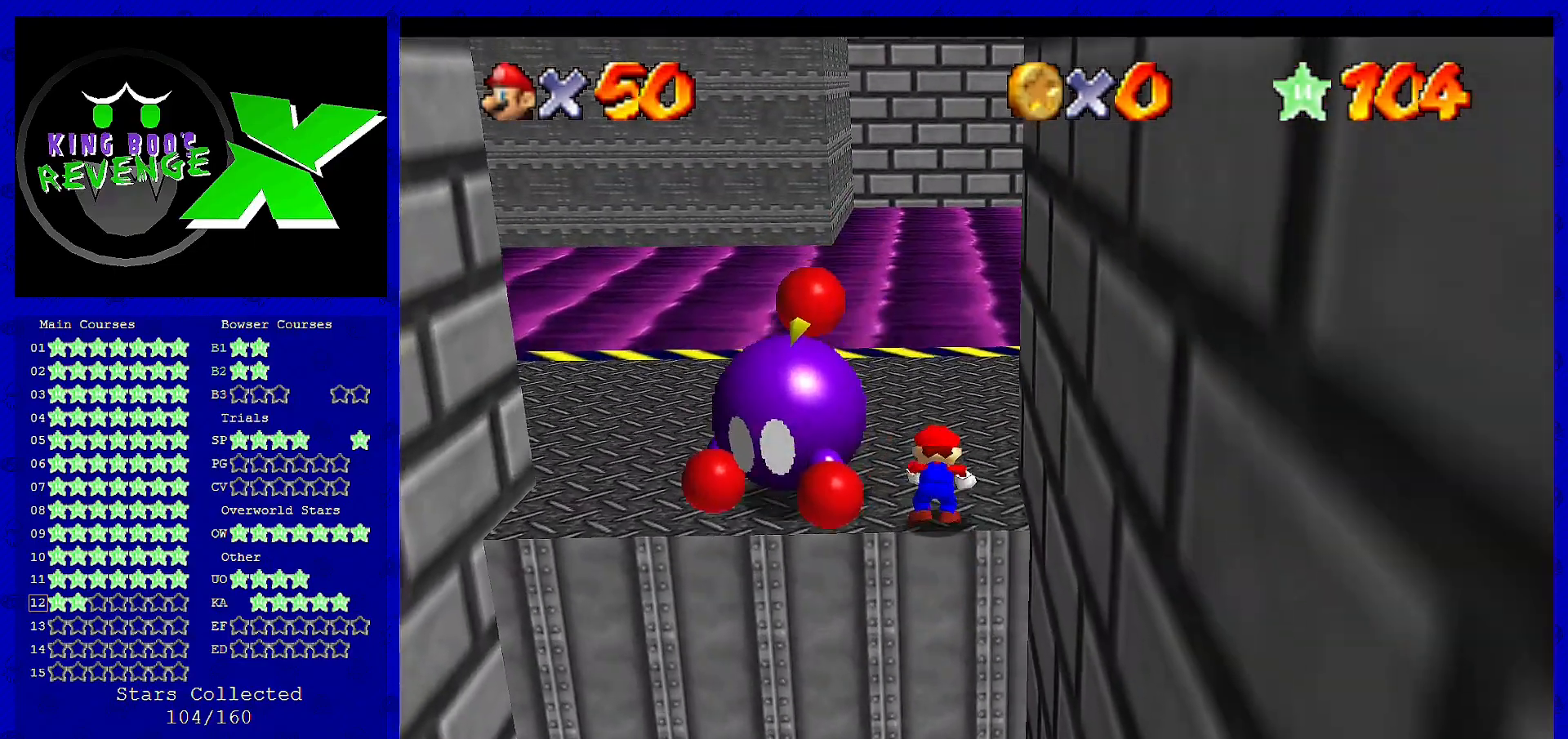
{"buttons": [], "left_stick": "left", "events": [[40, "Z", "up"], [160, "C_LEFT", "down"], [240, "left_stick", "up-left"], [280, "C_LEFT", "up"], [320, "C_LEFT", "down"], [360, "left_stick", "left"], [400, "C_LEFT", "up"]]}
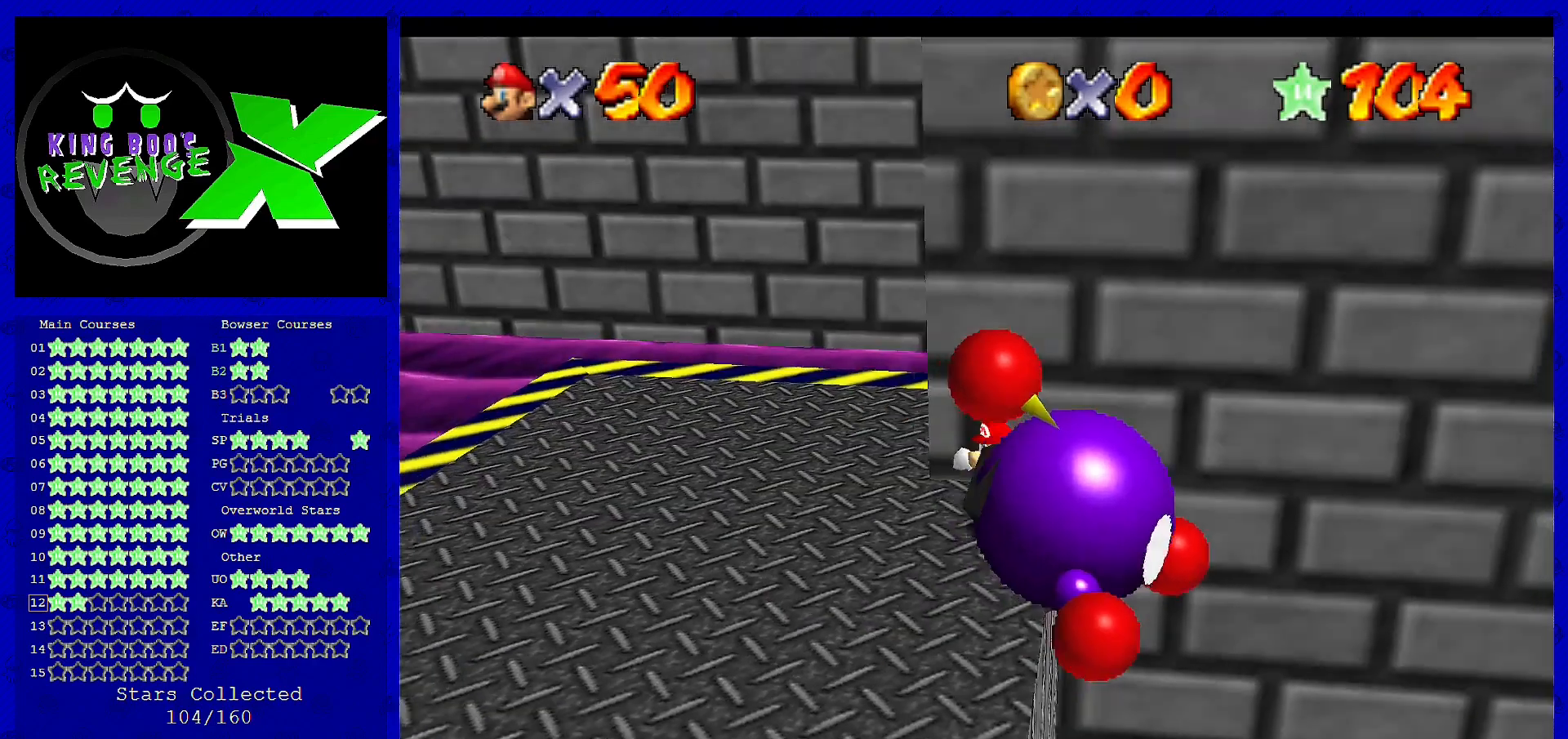
{"buttons": [], "left_stick": "down-left", "events": [[80, "C_LEFT", "down"], [120, "C_LEFT", "up"], [320, "left_stick", "down-left"]]}
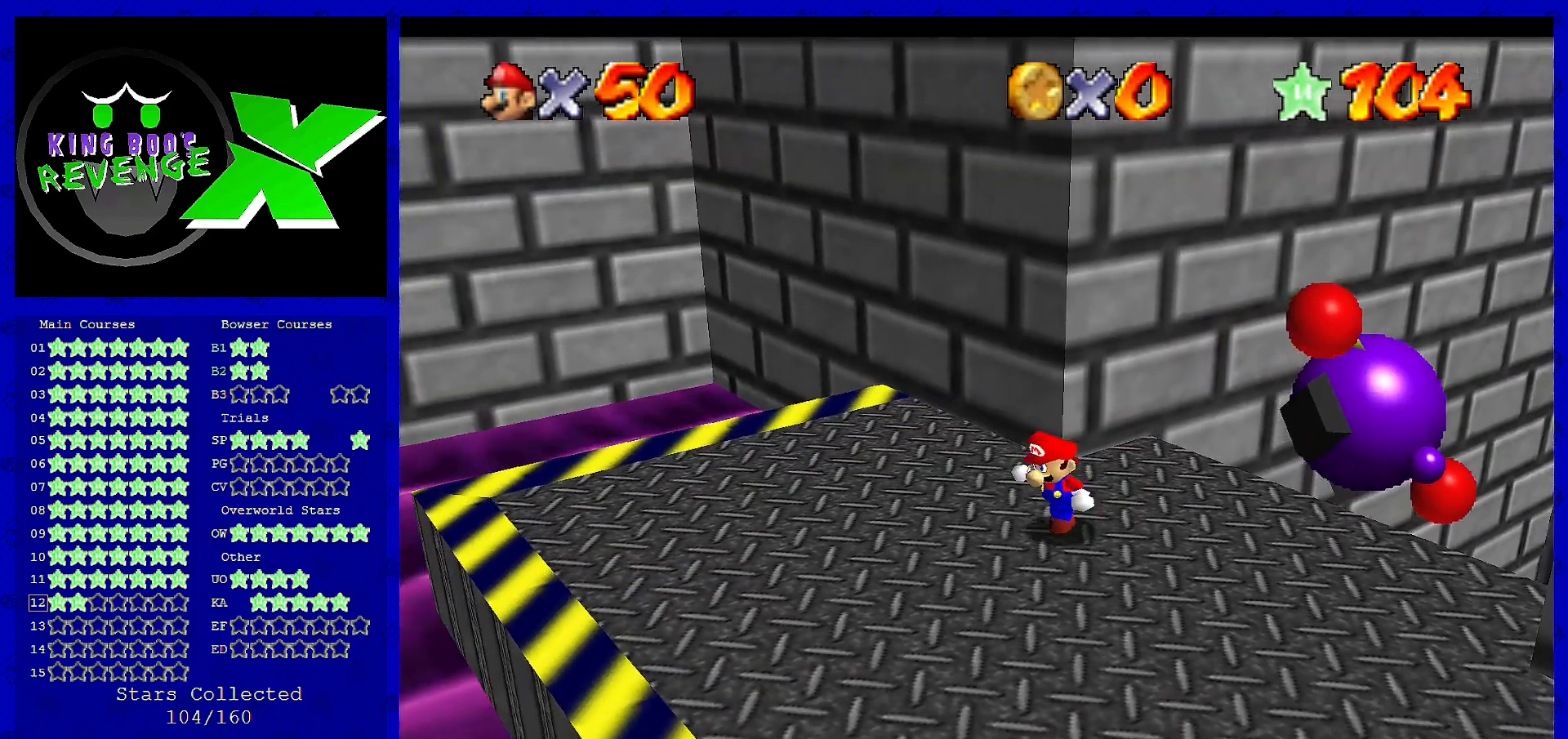
{"buttons": [], "left_stick": "down-left", "events": []}
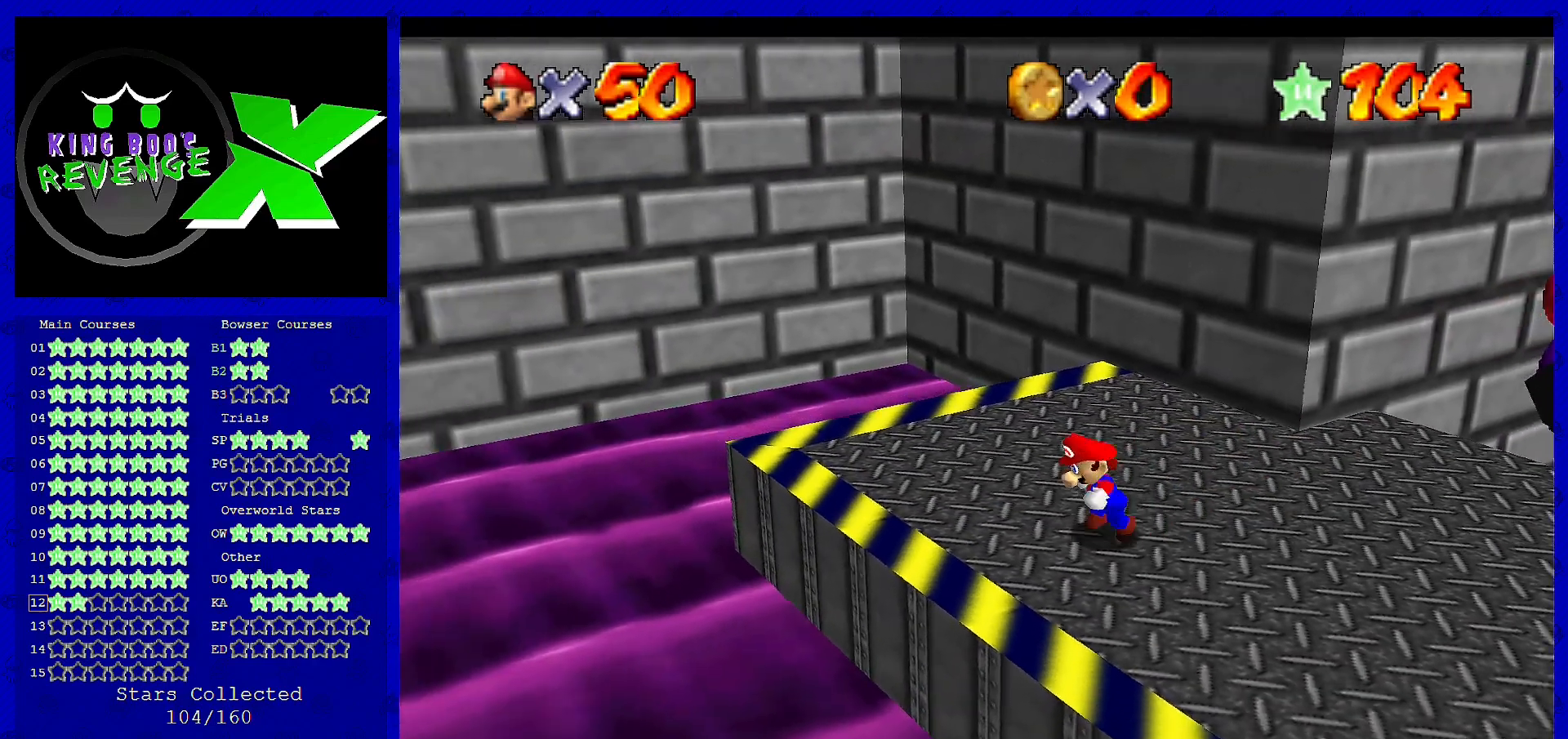
{"buttons": [], "left_stick": "center", "events": [[120, "left_stick", "center"]]}
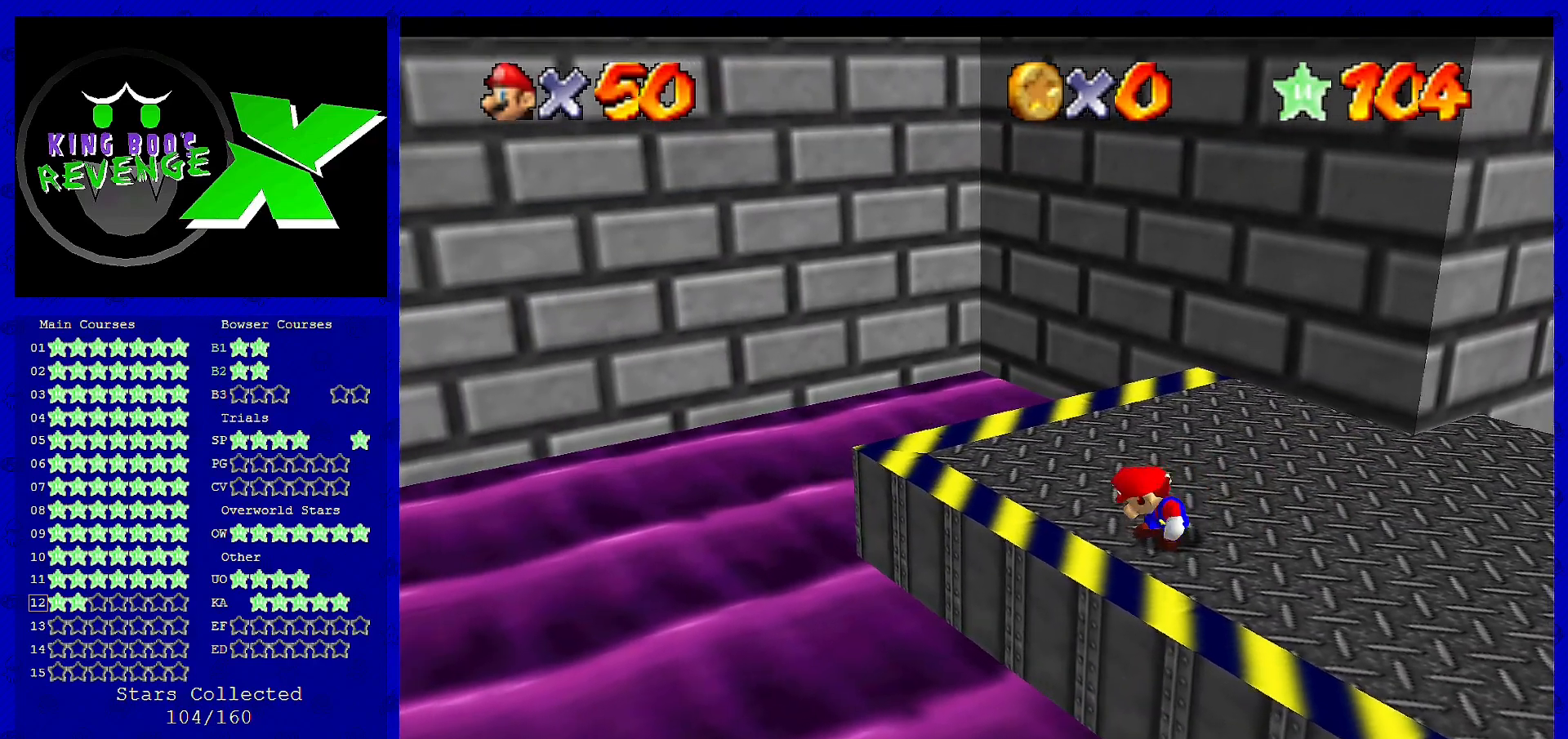
{"buttons": [], "left_stick": "center", "events": []}
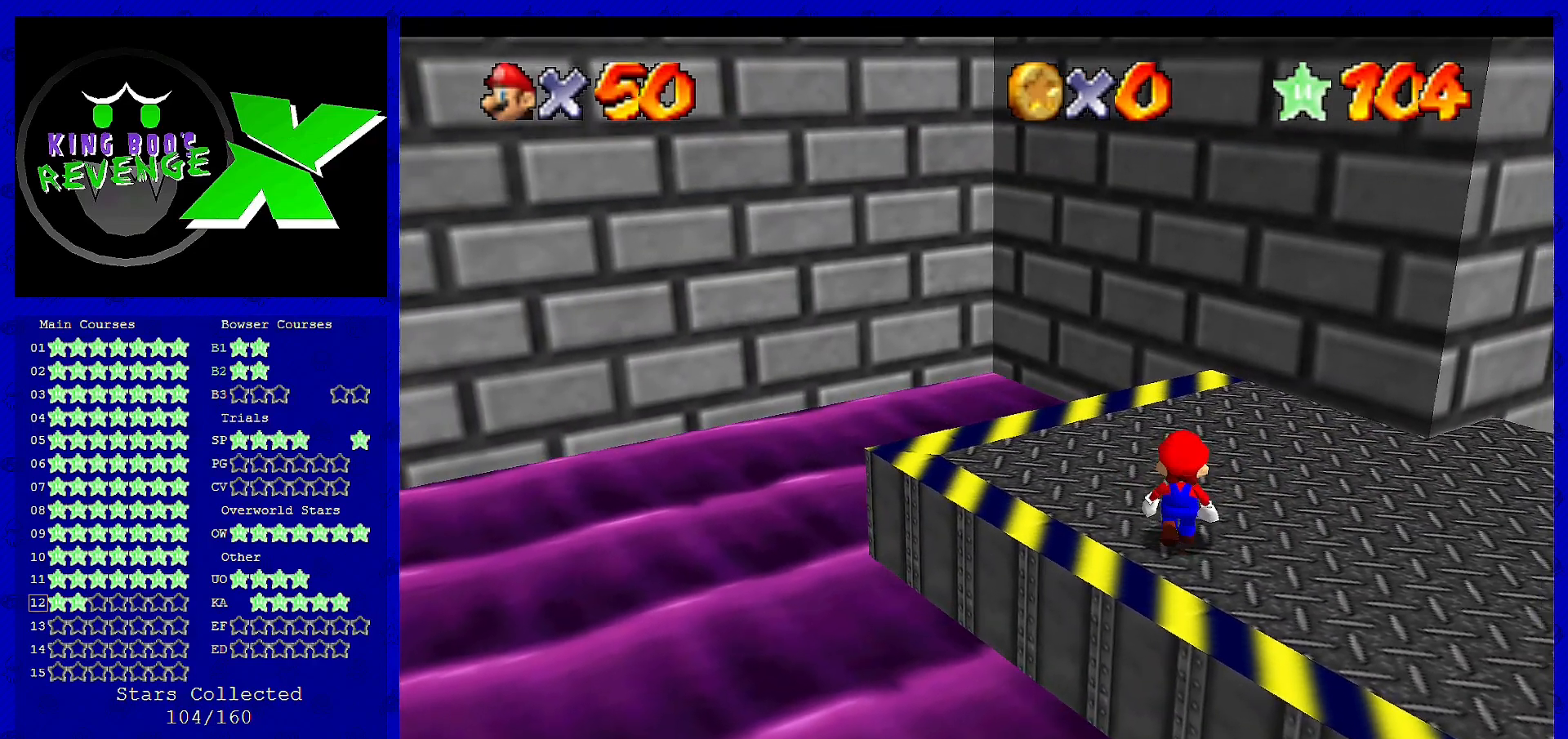
{"buttons": [], "left_stick": "up-left", "events": [[200, "A", "down"], [360, "A", "up"], [360, "left_stick", "up-left"]]}
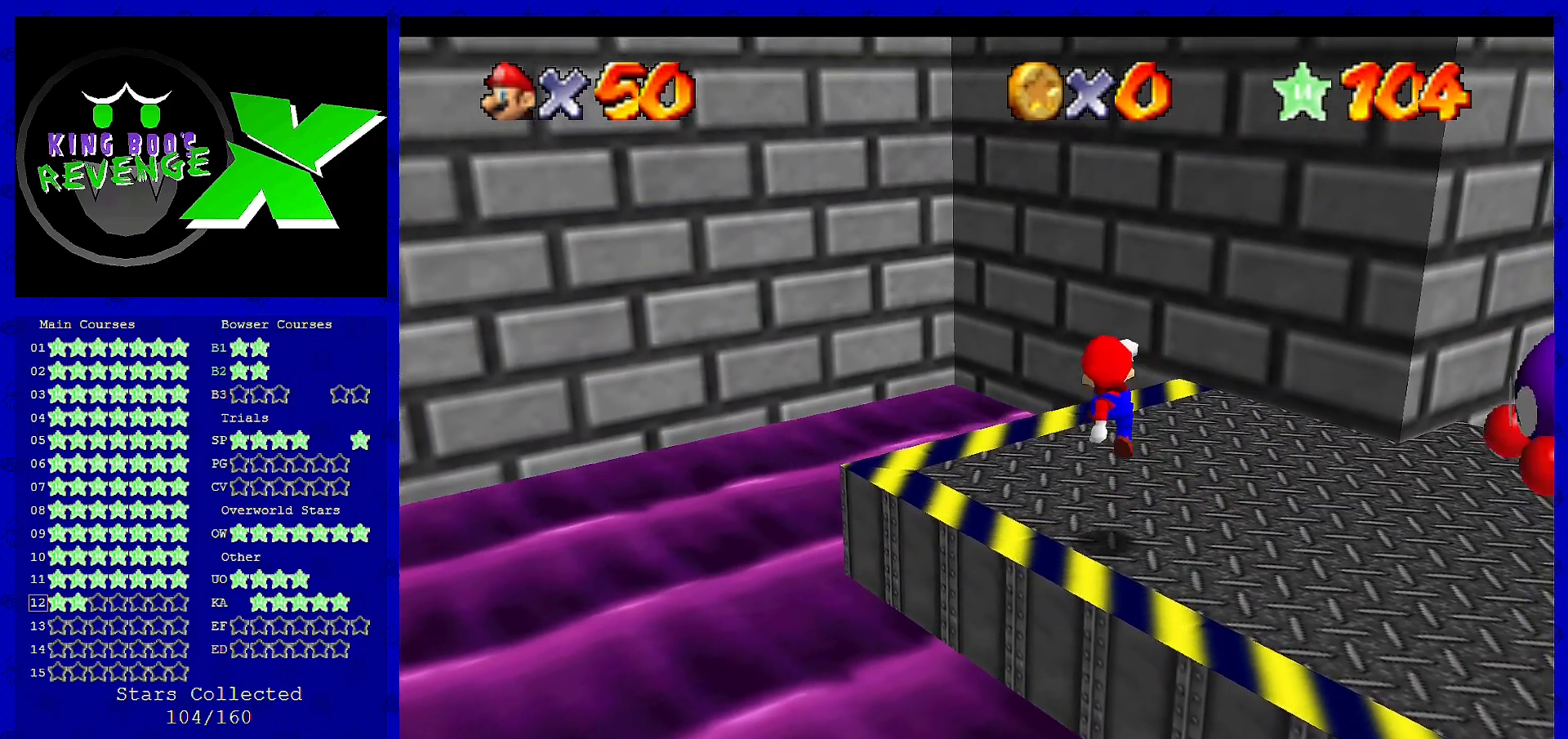
{"buttons": ["A"], "left_stick": "up", "events": [[200, "left_stick", "up"], [280, "A", "down"]]}
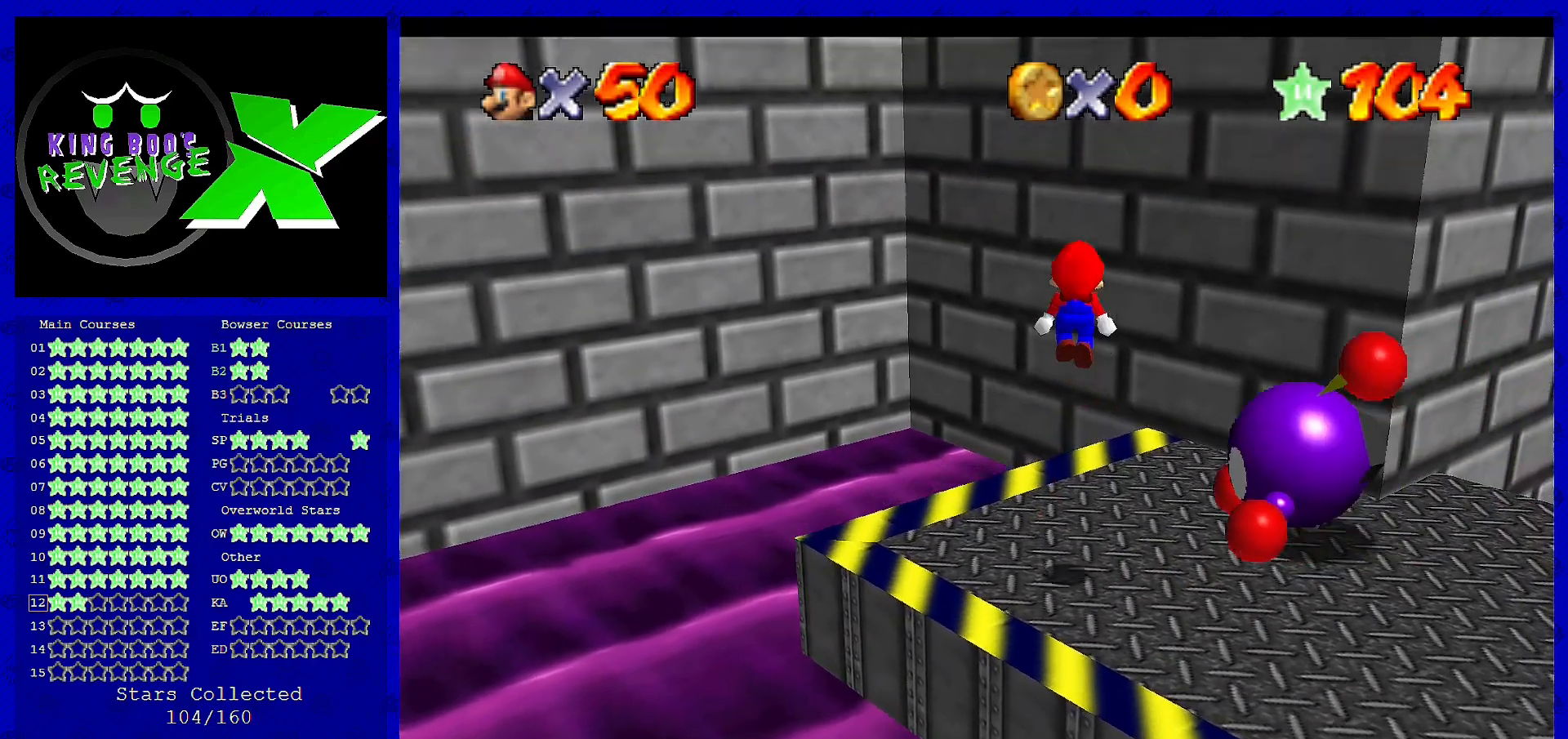
{"buttons": [], "left_stick": "up-left", "events": [[40, "A", "up"], [360, "left_stick", "center"], [520, "left_stick", "up-left"]]}
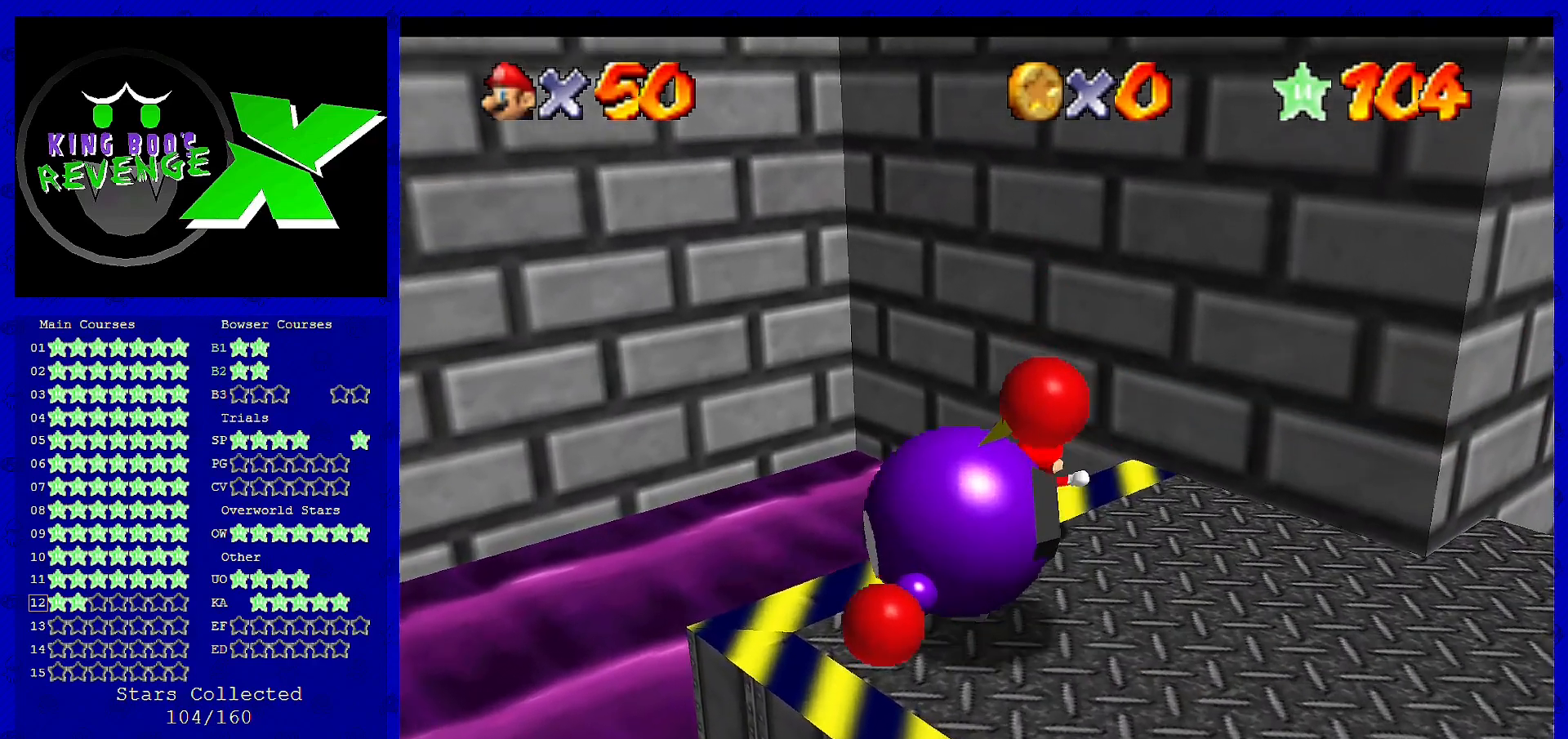
{"buttons": [], "left_stick": "up-left", "events": [[80, "A", "down"], [400, "A", "up"]]}
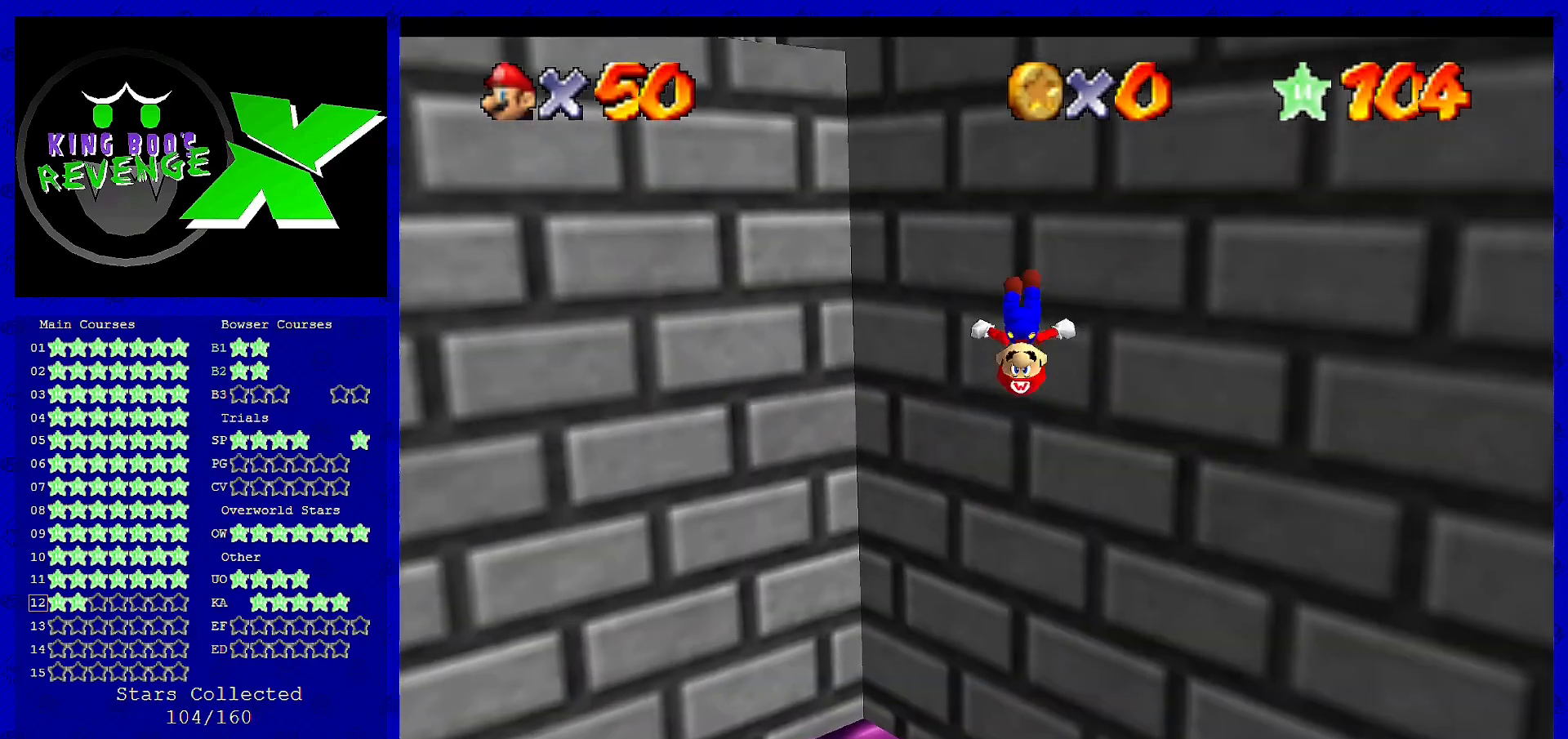
{"buttons": ["A"], "left_stick": "up", "events": [[120, "left_stick", "up"], [280, "A", "down"]]}
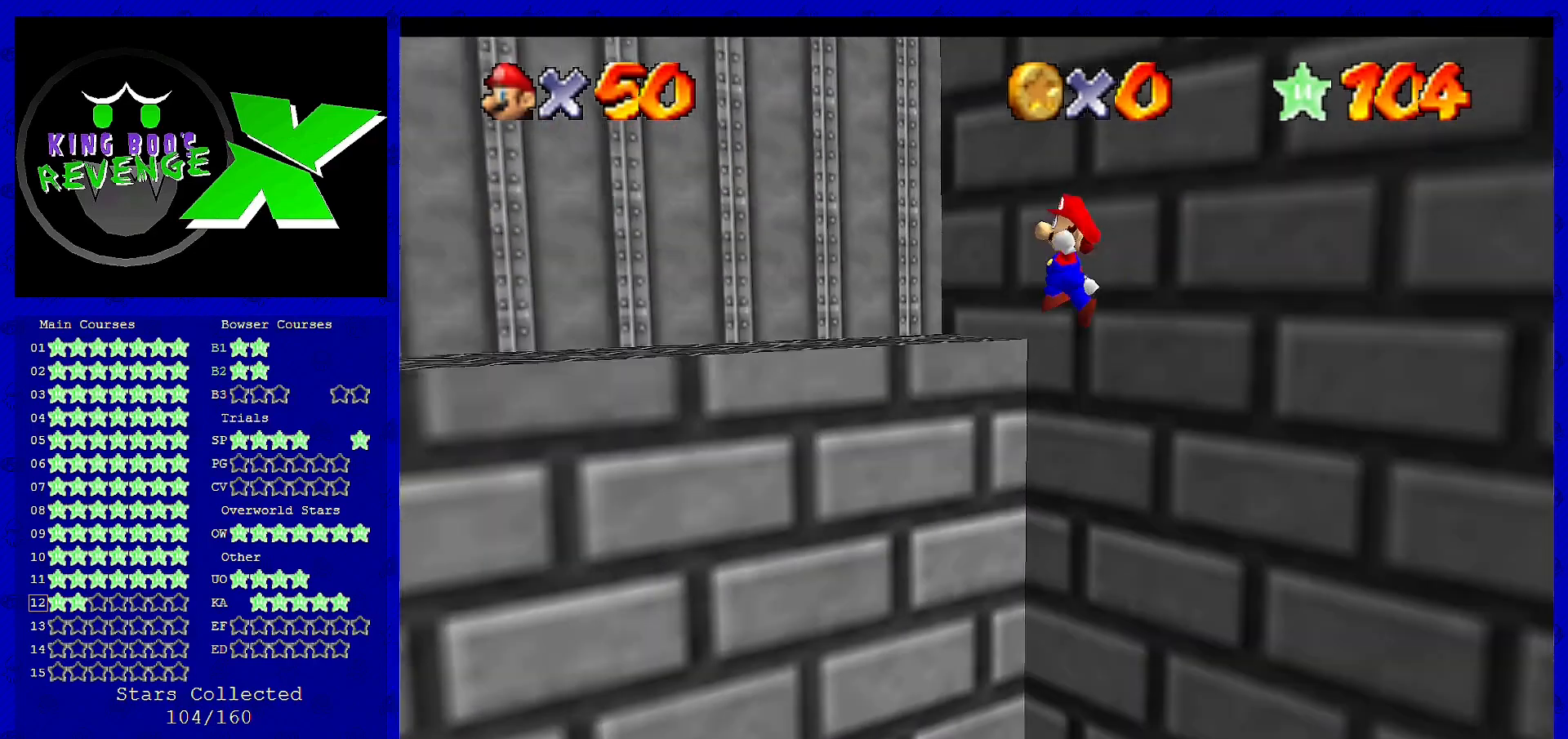
{"buttons": [], "left_stick": "up-right", "events": [[320, "A", "up"], [360, "left_stick", "up-right"]]}
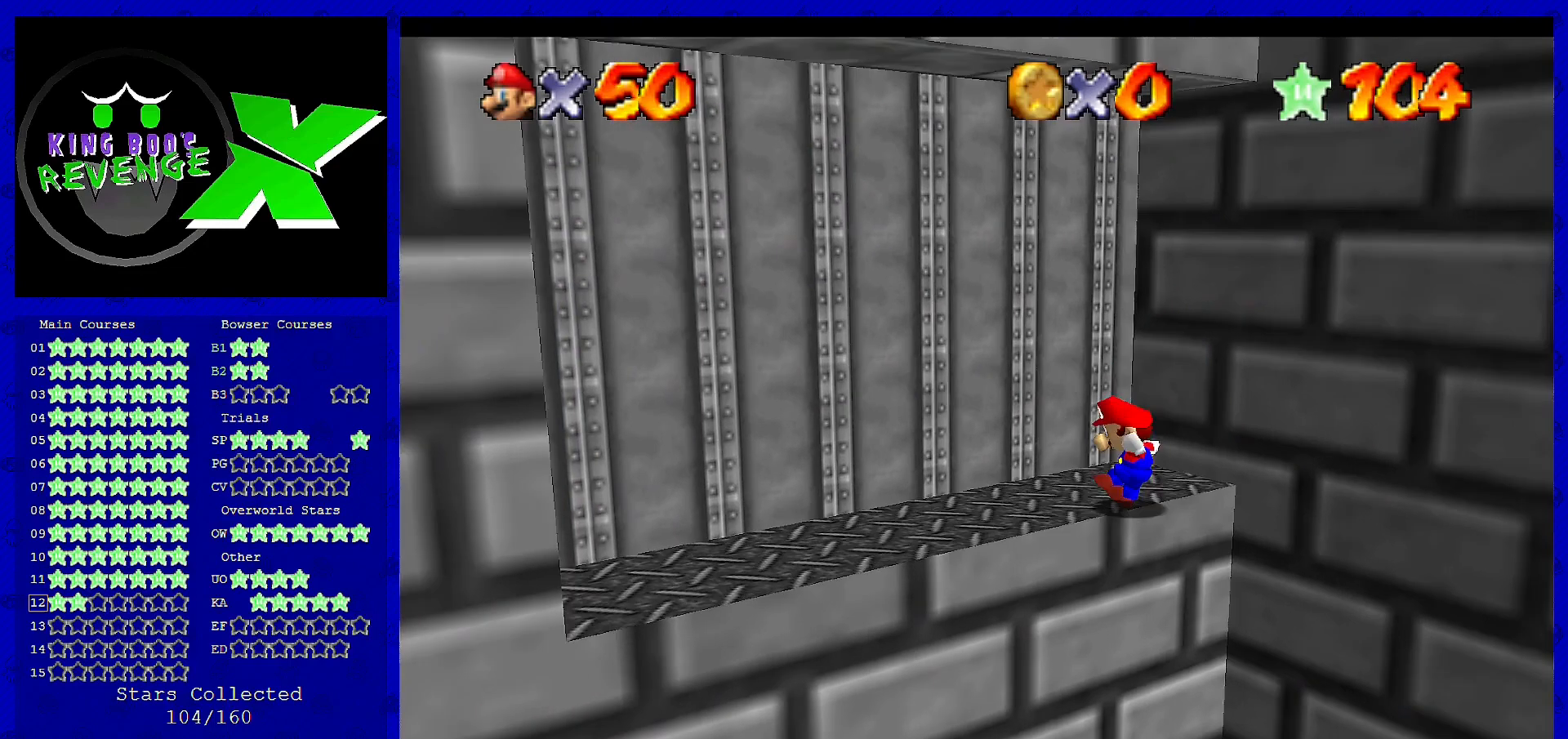
{"buttons": [], "left_stick": "center", "events": [[80, "left_stick", "center"]]}
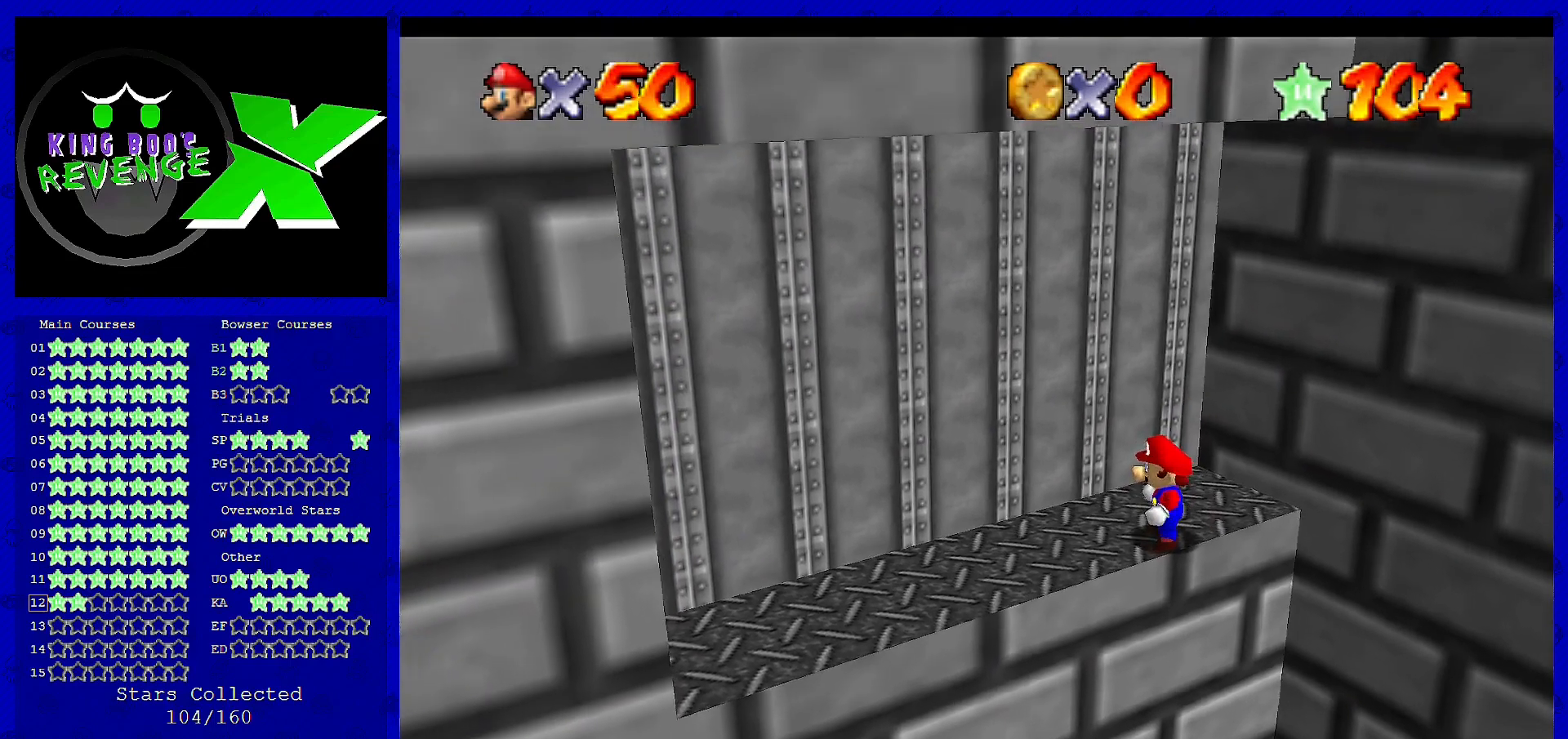
{"buttons": [], "left_stick": "left", "events": [[120, "C_RIGHT", "down"], [200, "C_RIGHT", "up"], [440, "left_stick", "left"]]}
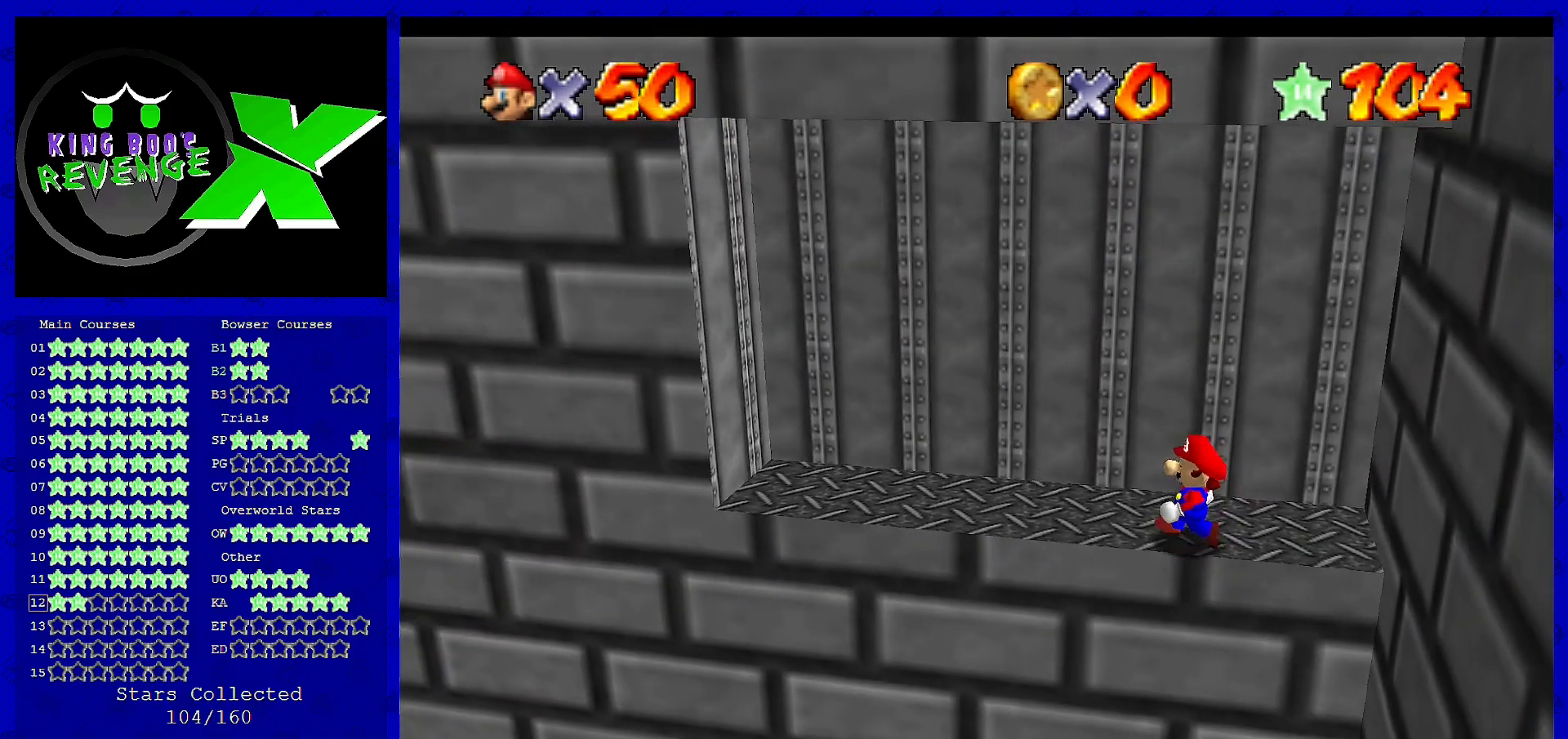
{"buttons": [], "left_stick": "center", "events": [[40, "left_stick", "center"], [240, "A", "down"], [320, "A", "up"], [400, "left_stick", "down"], [520, "left_stick", "center"]]}
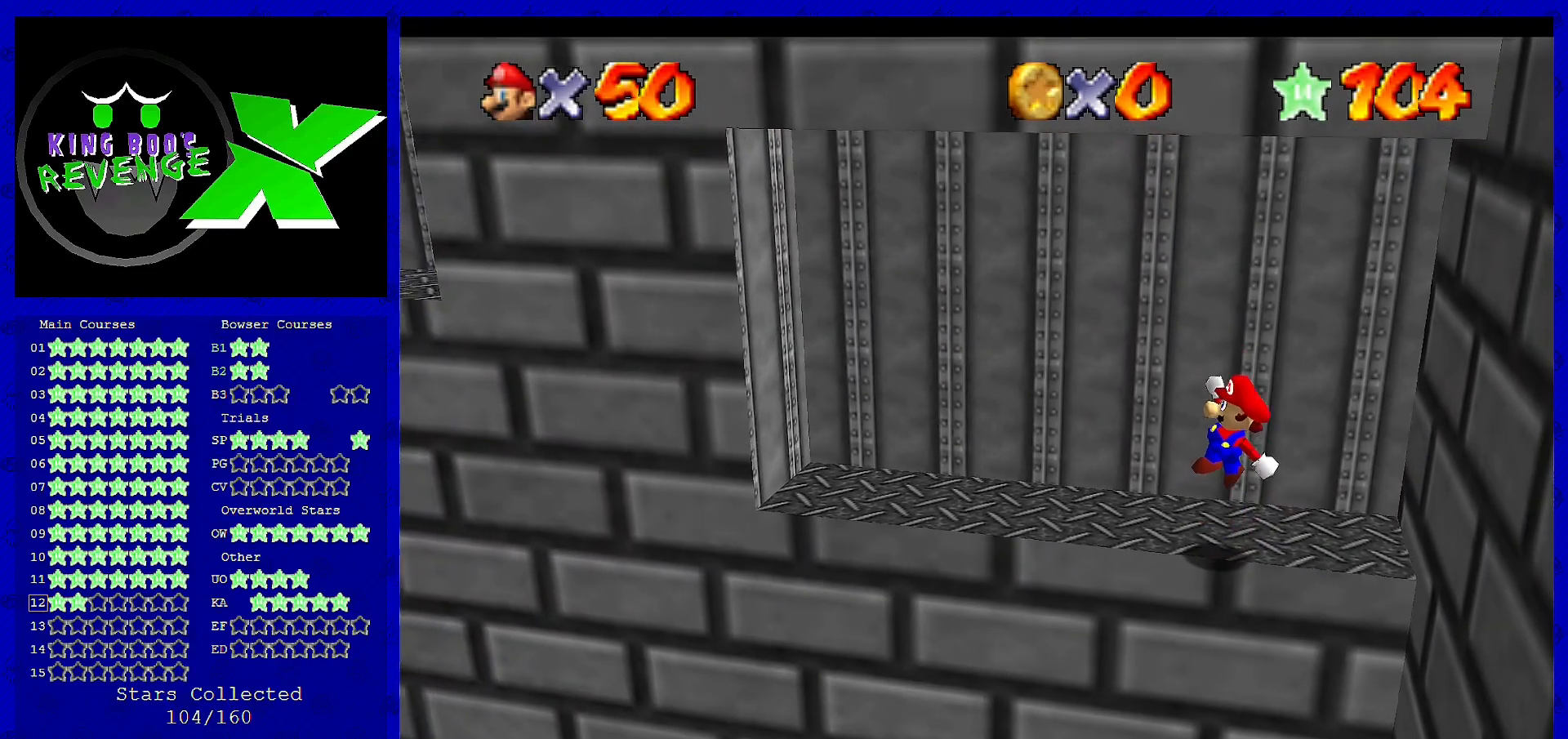
{"buttons": [], "left_stick": "left", "events": [[400, "left_stick", "left"]]}
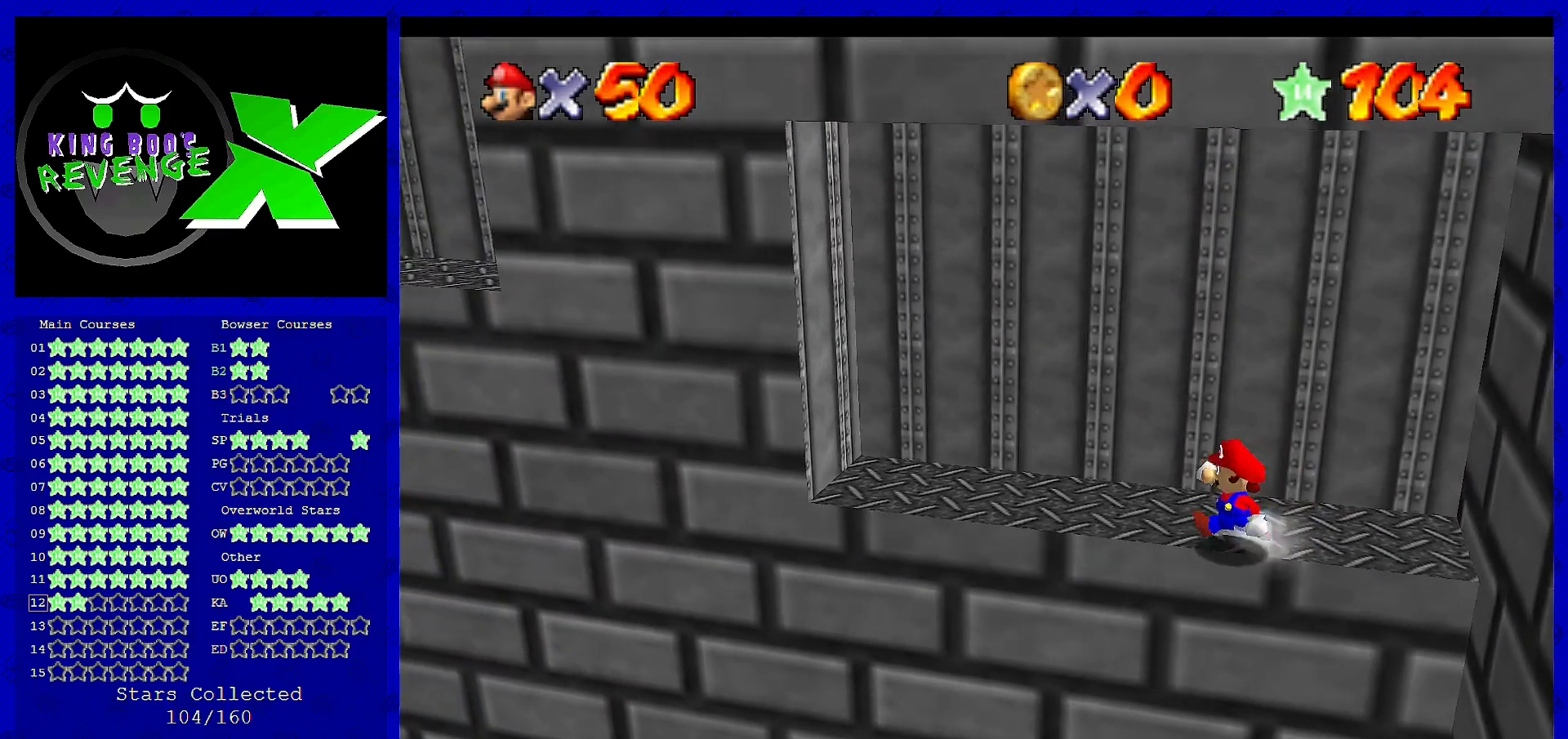
{"buttons": [], "left_stick": "left", "events": []}
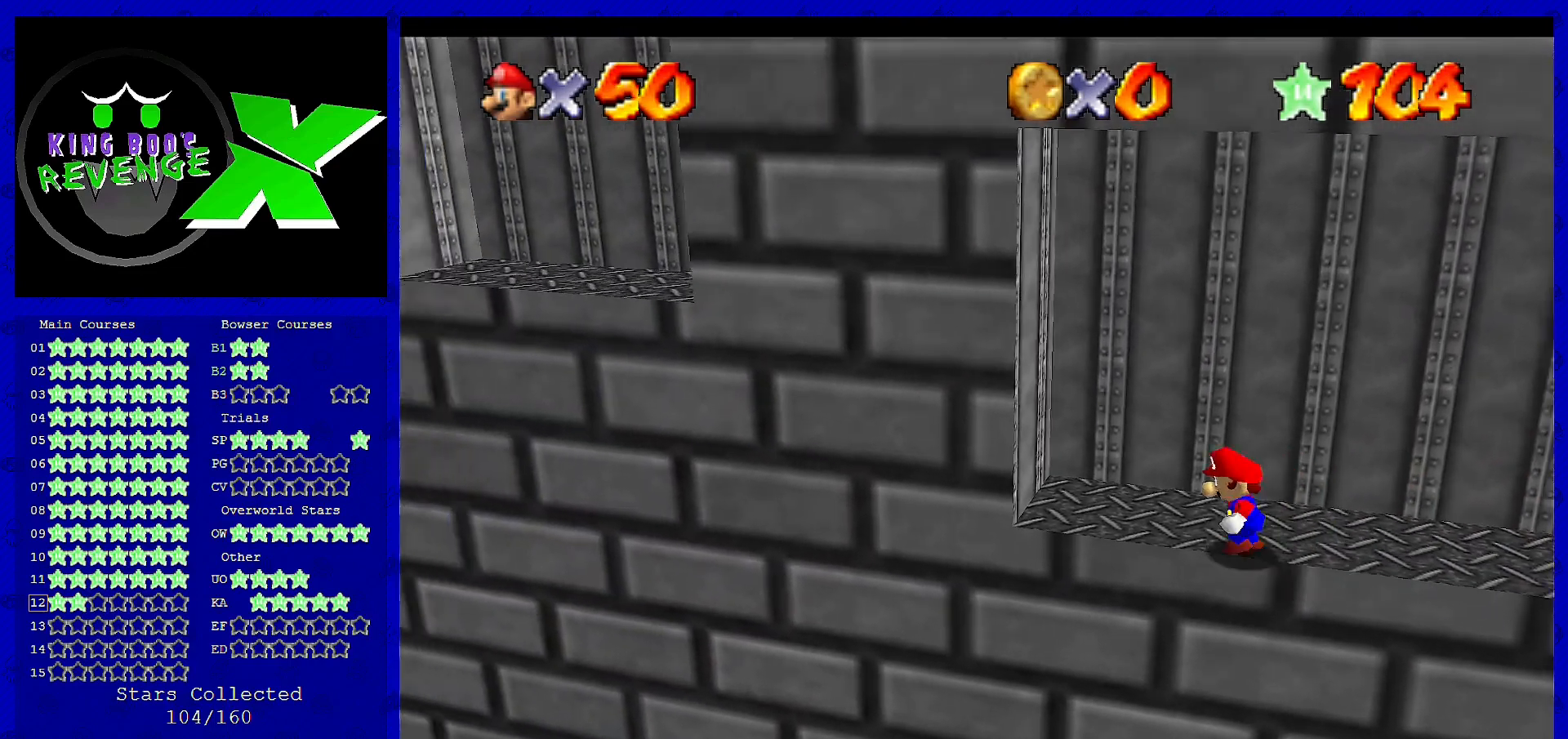
{"buttons": ["A", "Z"], "left_stick": "down-left", "events": [[120, "Z", "down"], [160, "A", "down"], [200, "left_stick", "down-left"]]}
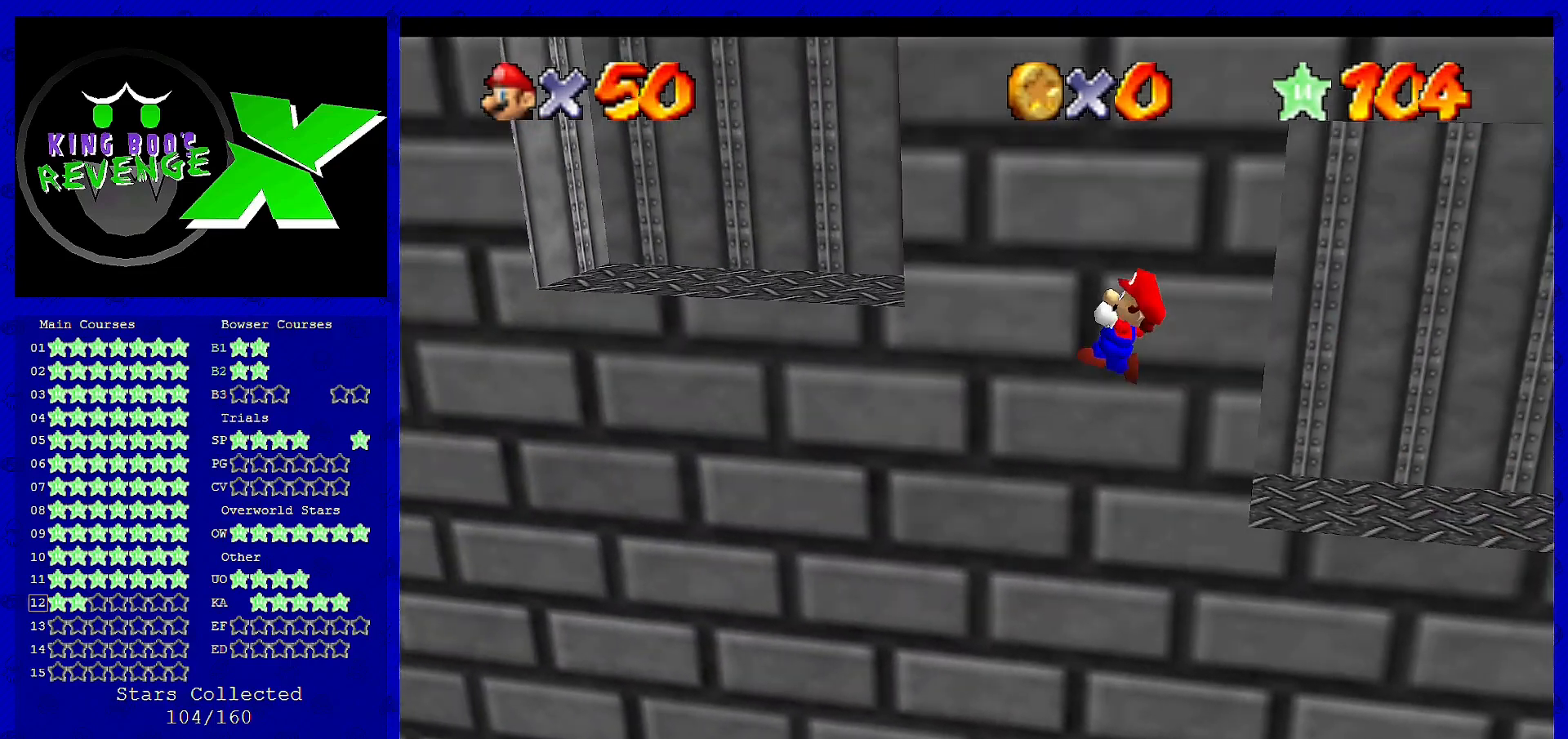
{"buttons": ["A"], "left_stick": "up", "events": [[120, "Z", "up"], [160, "A", "up"], [160, "left_stick", "up"], [520, "A", "down"]]}
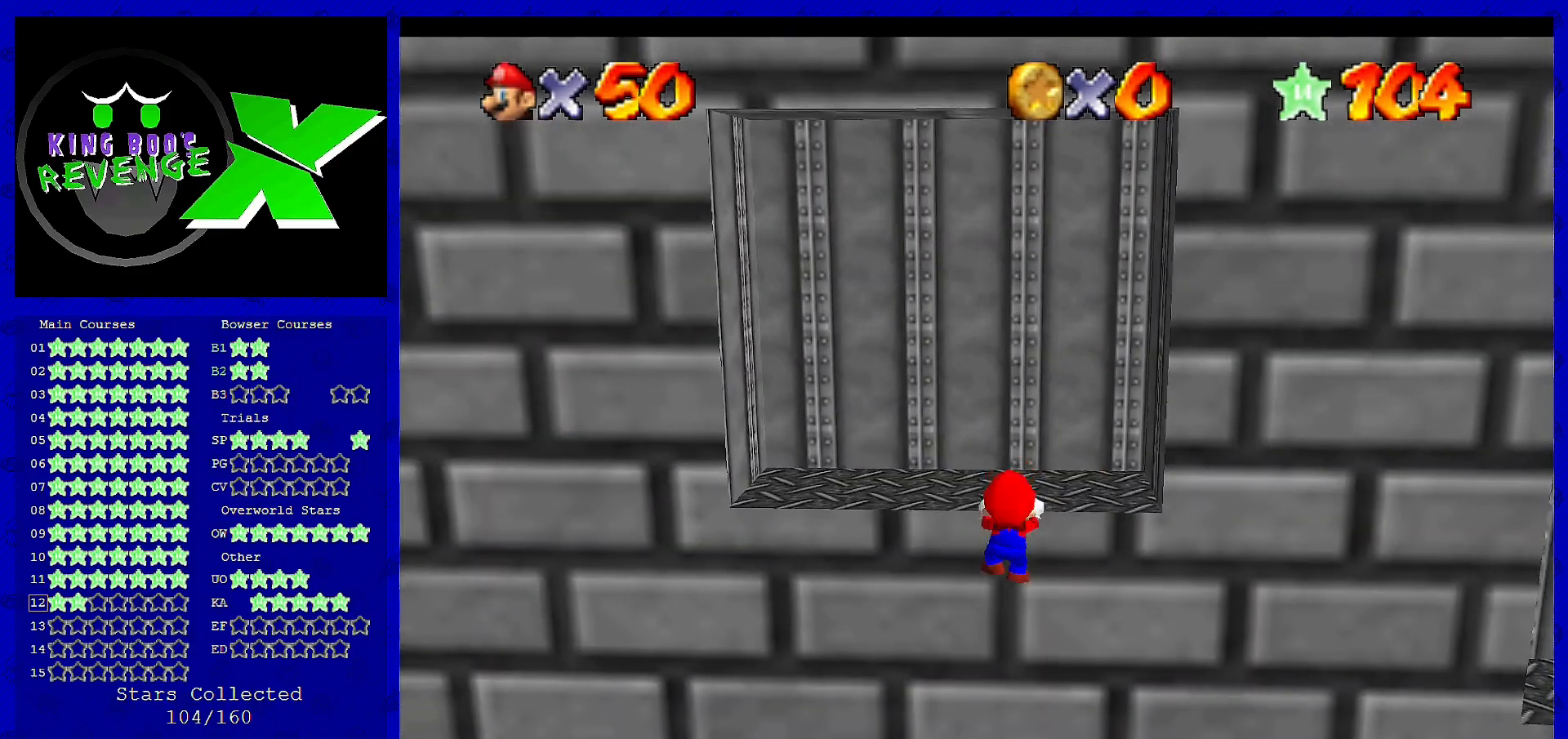
{"buttons": [], "left_stick": "center", "events": [[120, "left_stick", "center"], [160, "A", "up"]]}
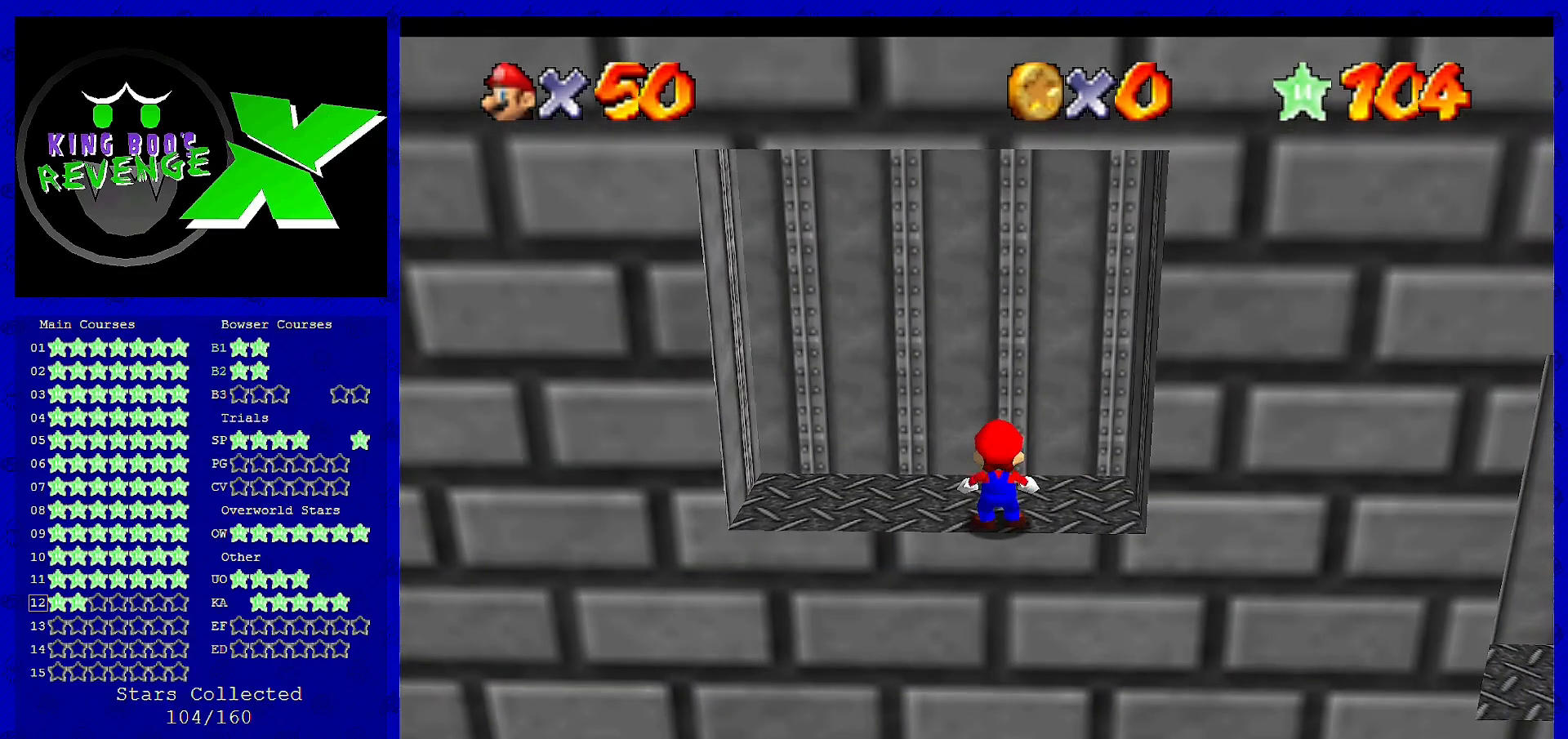
{"buttons": ["A"], "left_stick": "center", "events": [[480, "A", "down"]]}
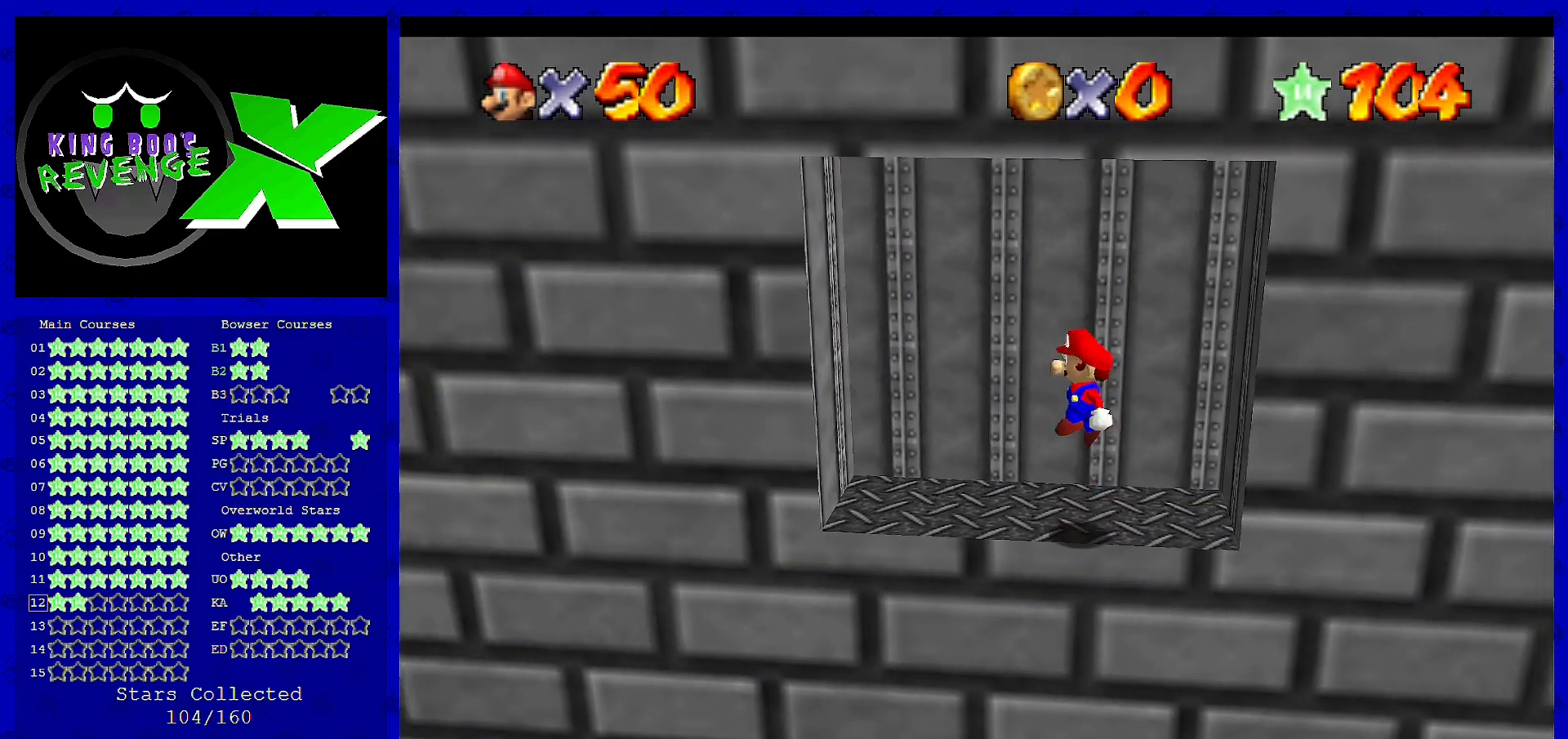
{"buttons": [], "left_stick": "center", "events": [[240, "A", "up"]]}
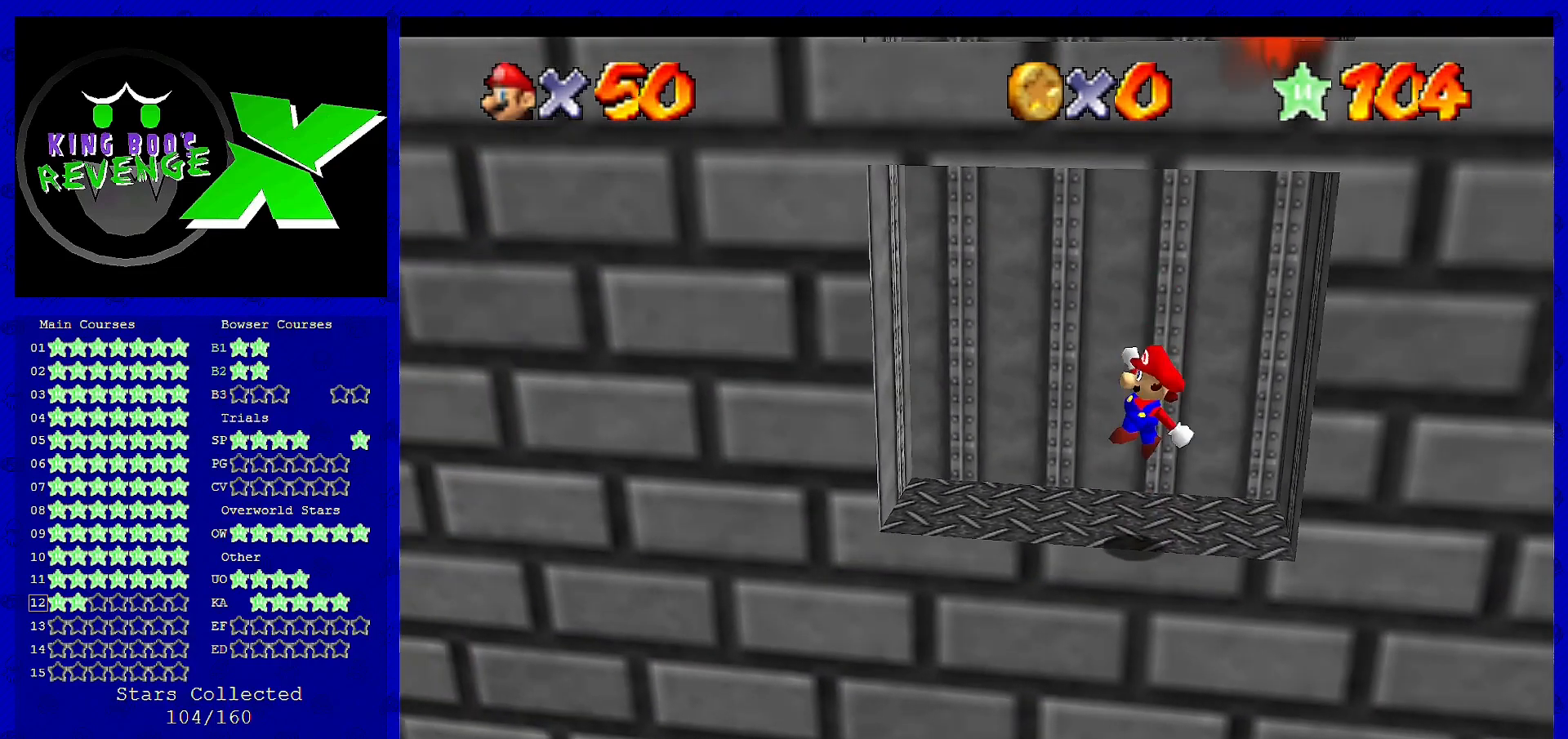
{"buttons": [], "left_stick": "left", "events": [[320, "left_stick", "left"]]}